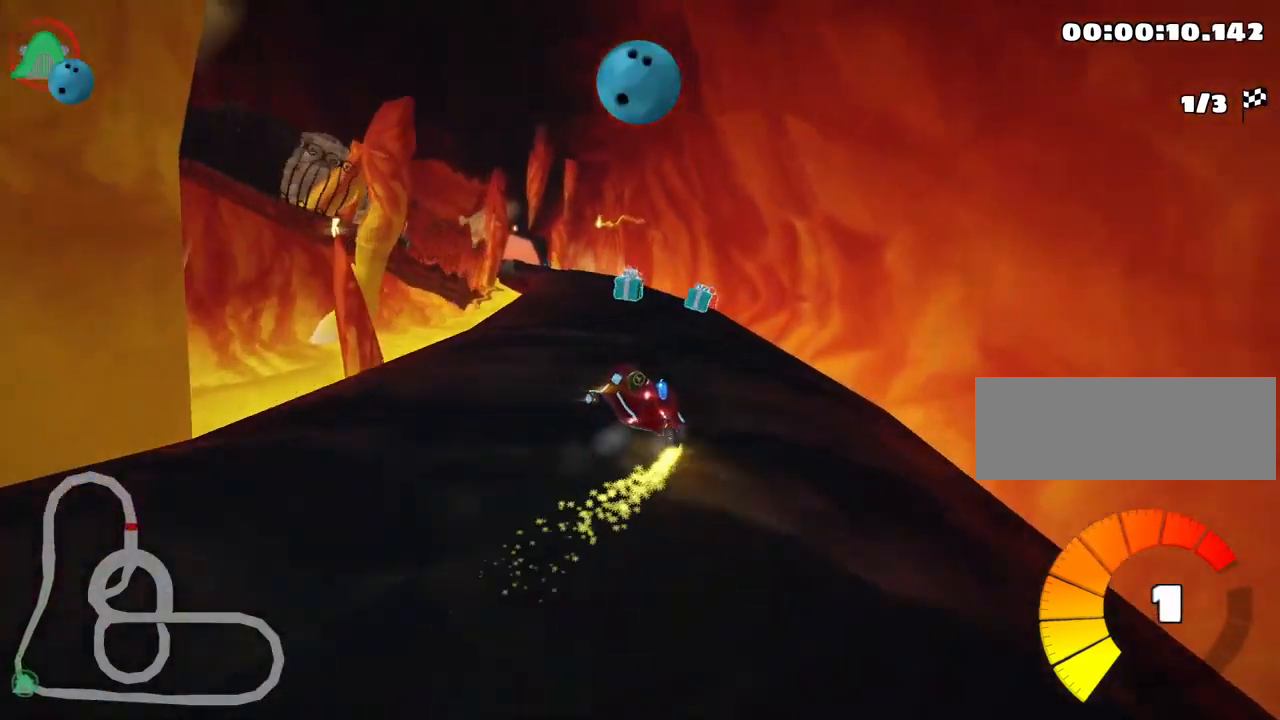
Gameplay with keyboard; each line is a JSON object with the keys held at the frame after it. "events" lists presses ("down") and releases ("up") of "down", "fire", "left", "look", "nitro", "right", "skid" and "up" between this image and that frame as [ms after this image, input, new state], when the widget could be followed in between. No other keys are recorded. Mouse input is not recorded. Key names are as the overlay labels them; some are game actions (e.g. jump) rather than physical keys.
{"keys": ["up"], "events": [[167, "right", "down"], [367, "right", "up"]]}
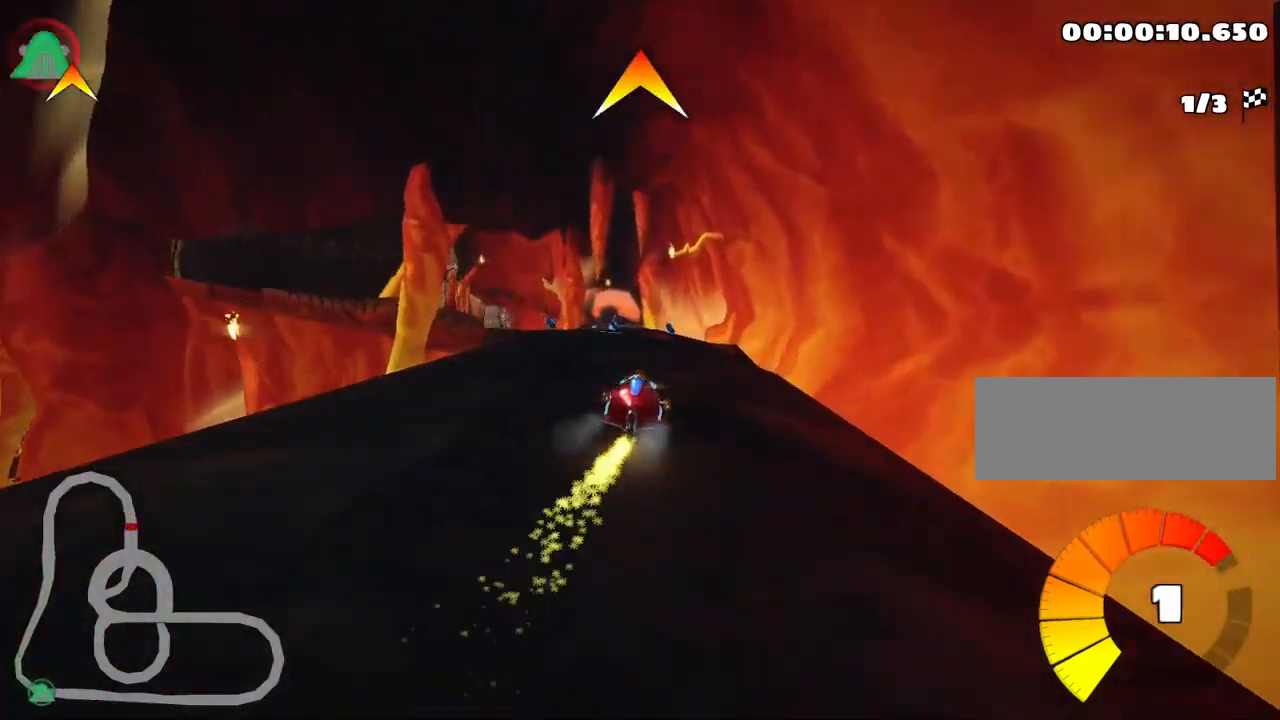
{"keys": ["left", "up"], "events": [[200, "left", "down"], [234, "nitro", "down"], [383, "nitro", "up"]]}
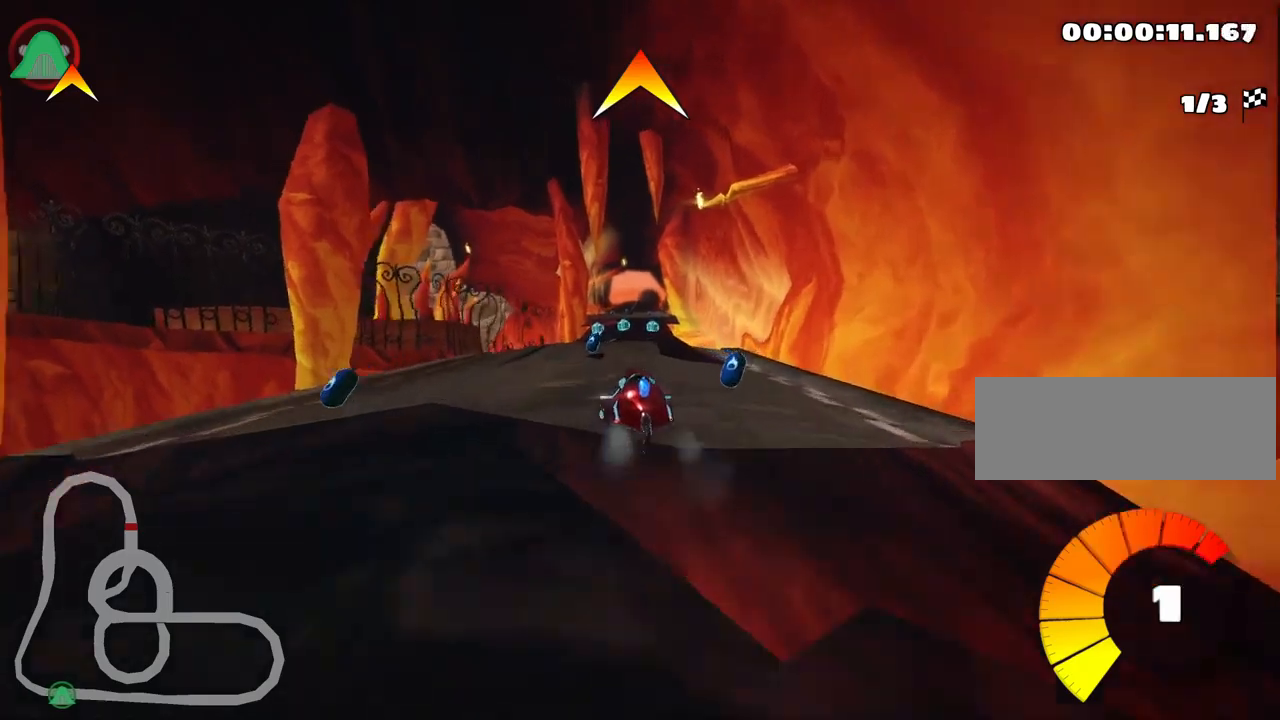
{"keys": ["left", "skid", "up"], "events": [[17, "left", "up"], [84, "skid", "down"], [100, "right", "down"], [234, "right", "up"], [250, "left", "down"], [334, "fire", "down"], [450, "fire", "up"]]}
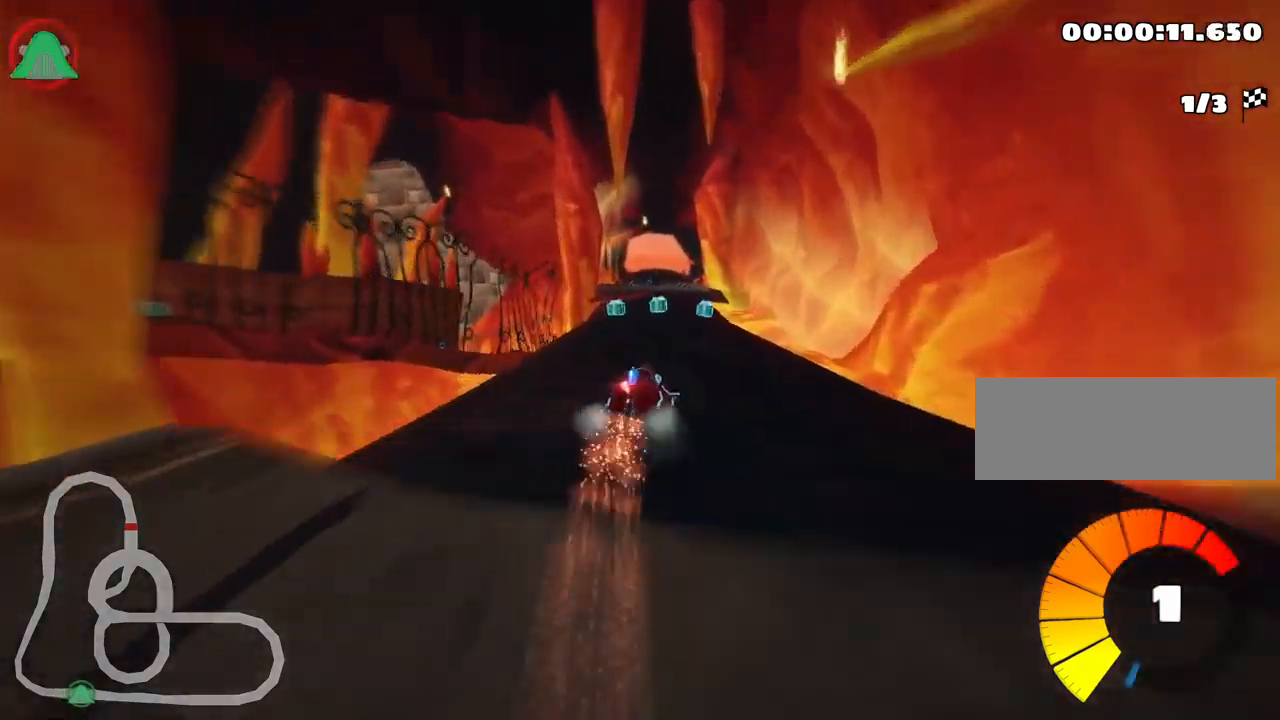
{"keys": ["left", "skid", "up"], "events": []}
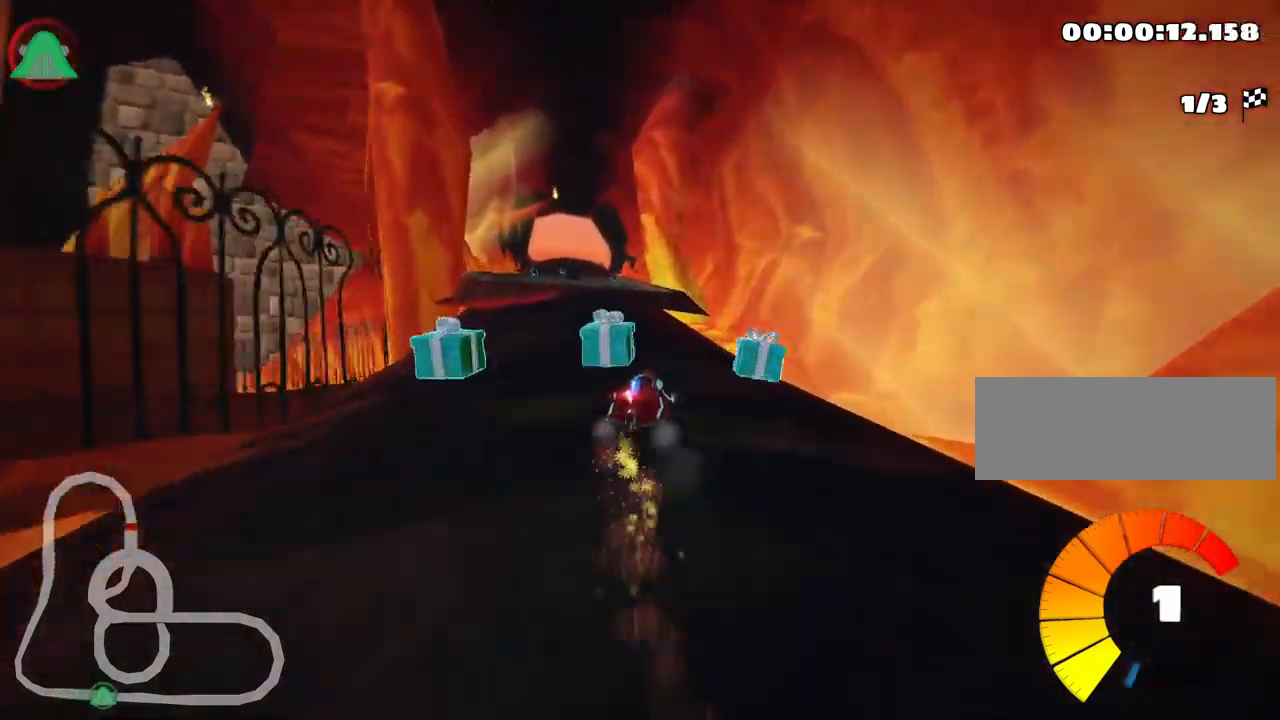
{"keys": ["up"], "events": [[17, "skid", "up"], [267, "left", "up"]]}
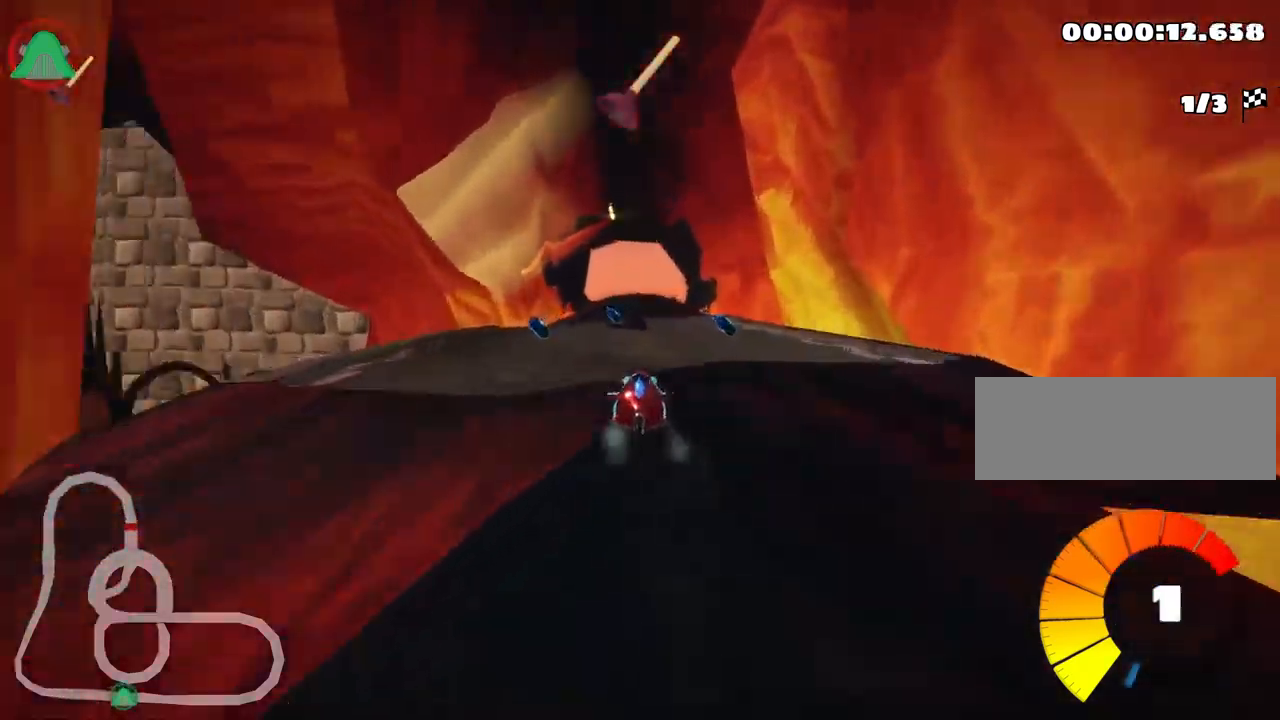
{"keys": ["left", "up"], "events": [[167, "fire", "down"], [300, "fire", "up"], [484, "left", "down"]]}
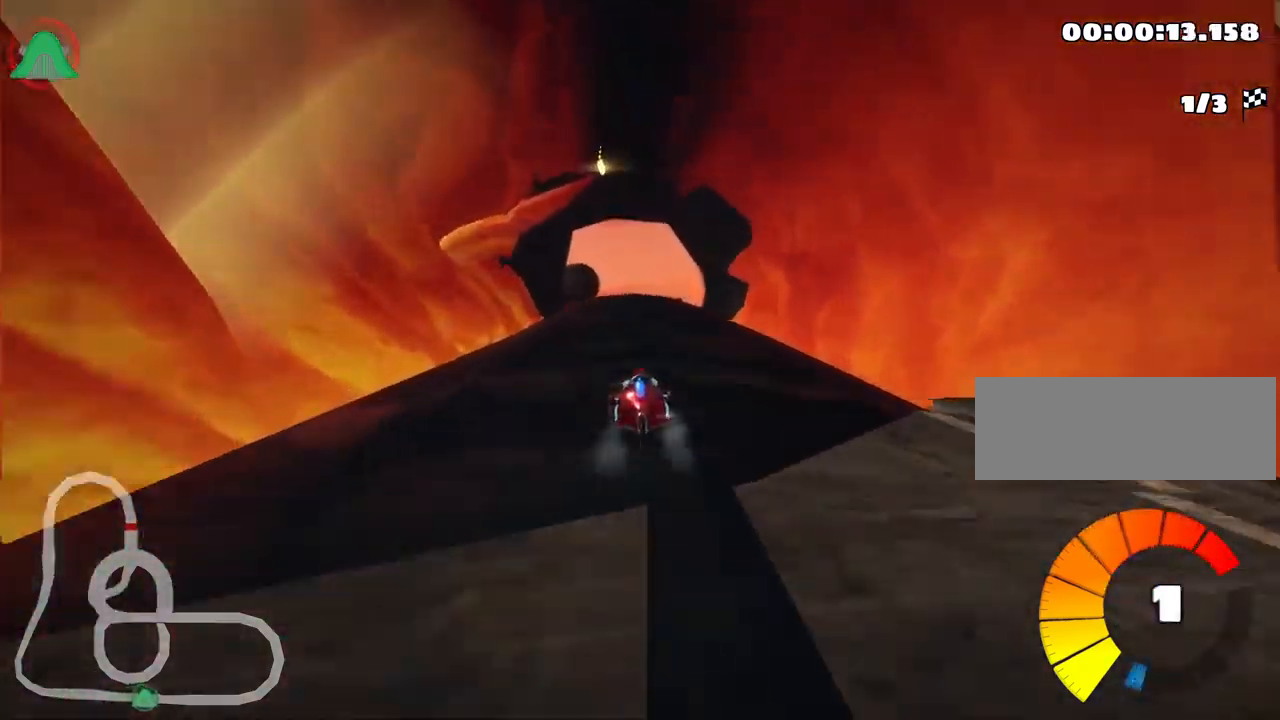
{"keys": ["nitro", "right", "up"], "events": [[217, "left", "up"], [334, "right", "down"], [434, "nitro", "down"]]}
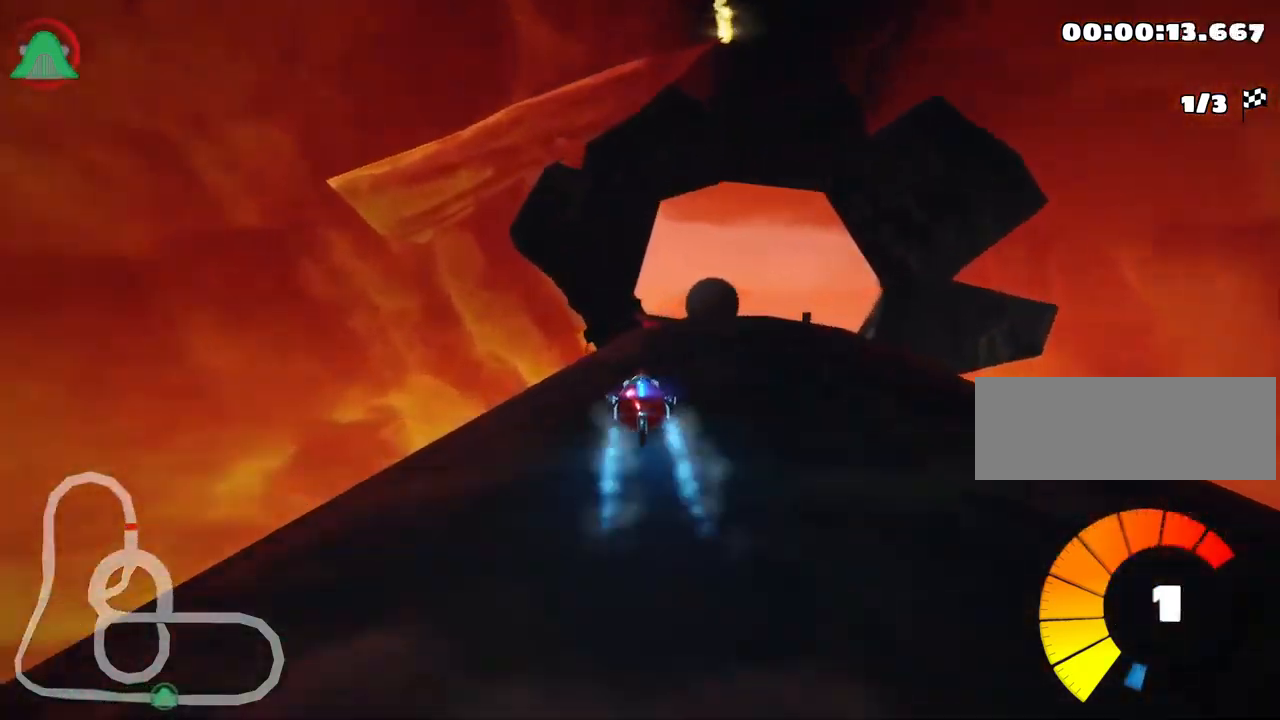
{"keys": ["right", "skid", "up"], "events": [[50, "nitro", "up"], [217, "right", "up"], [267, "skid", "down"], [284, "left", "down"], [450, "left", "up"], [467, "right", "down"]]}
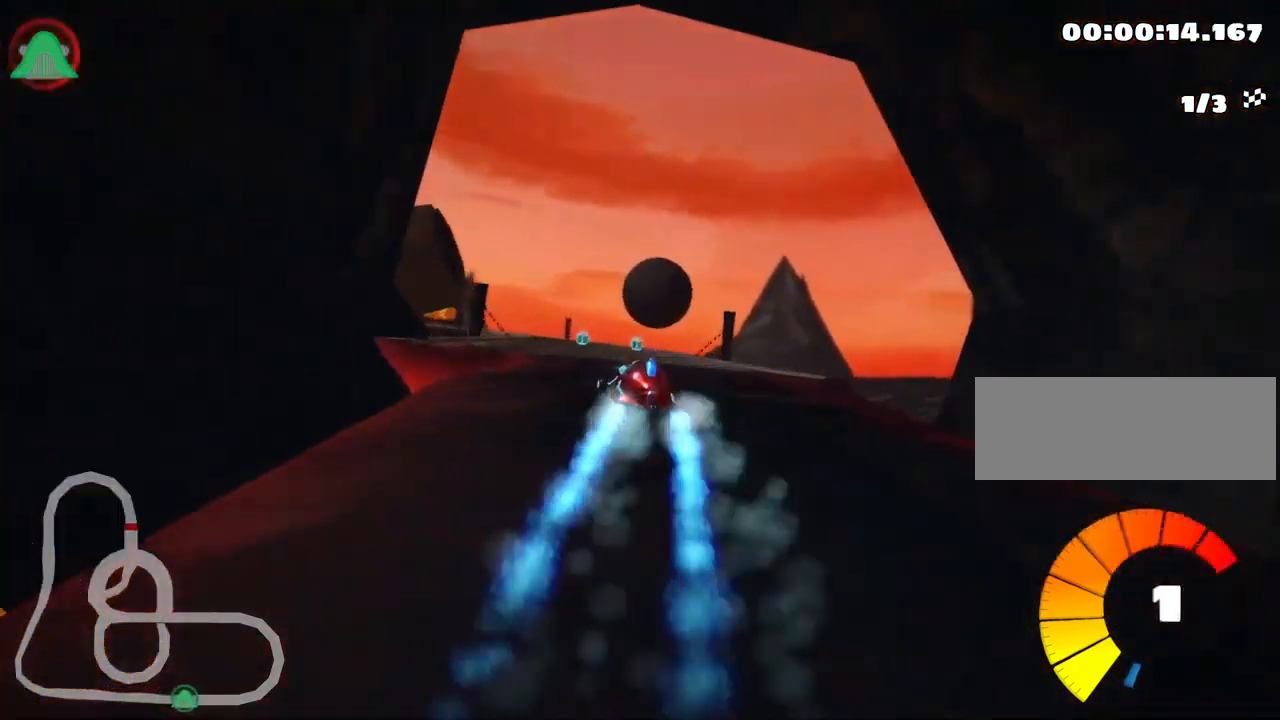
{"keys": ["right", "skid", "up"], "events": []}
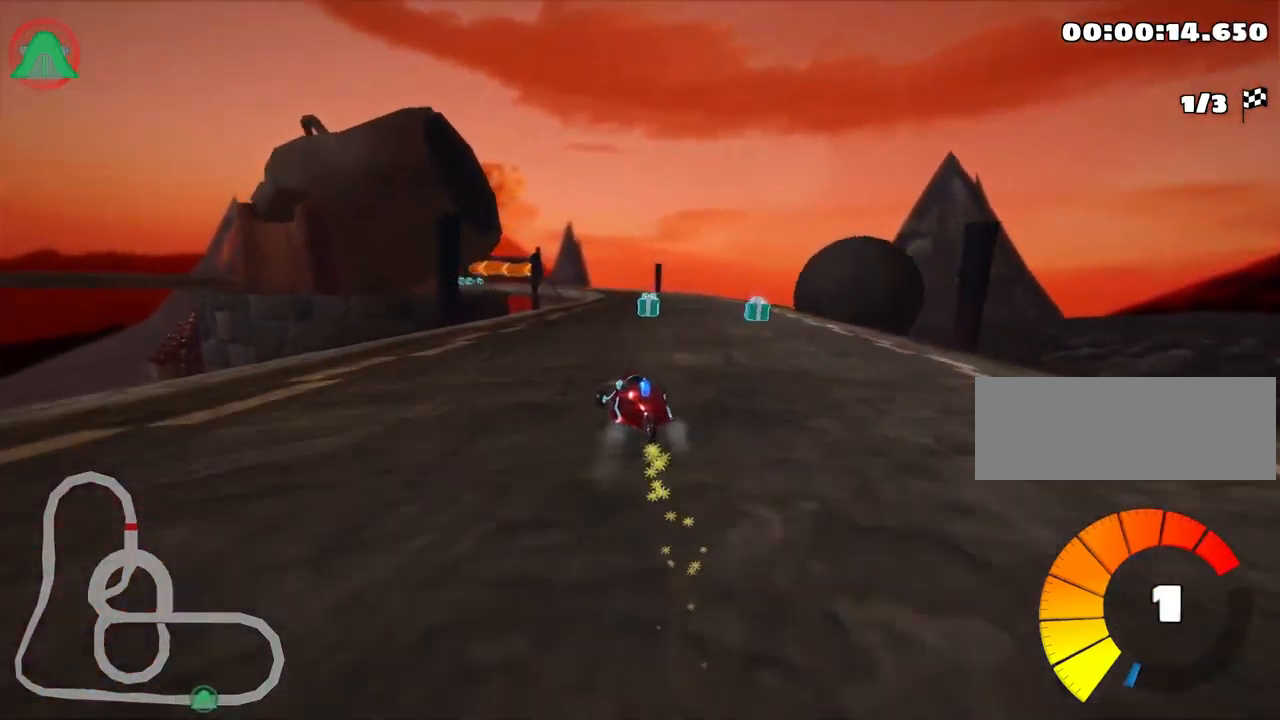
{"keys": ["right", "skid", "up"], "events": []}
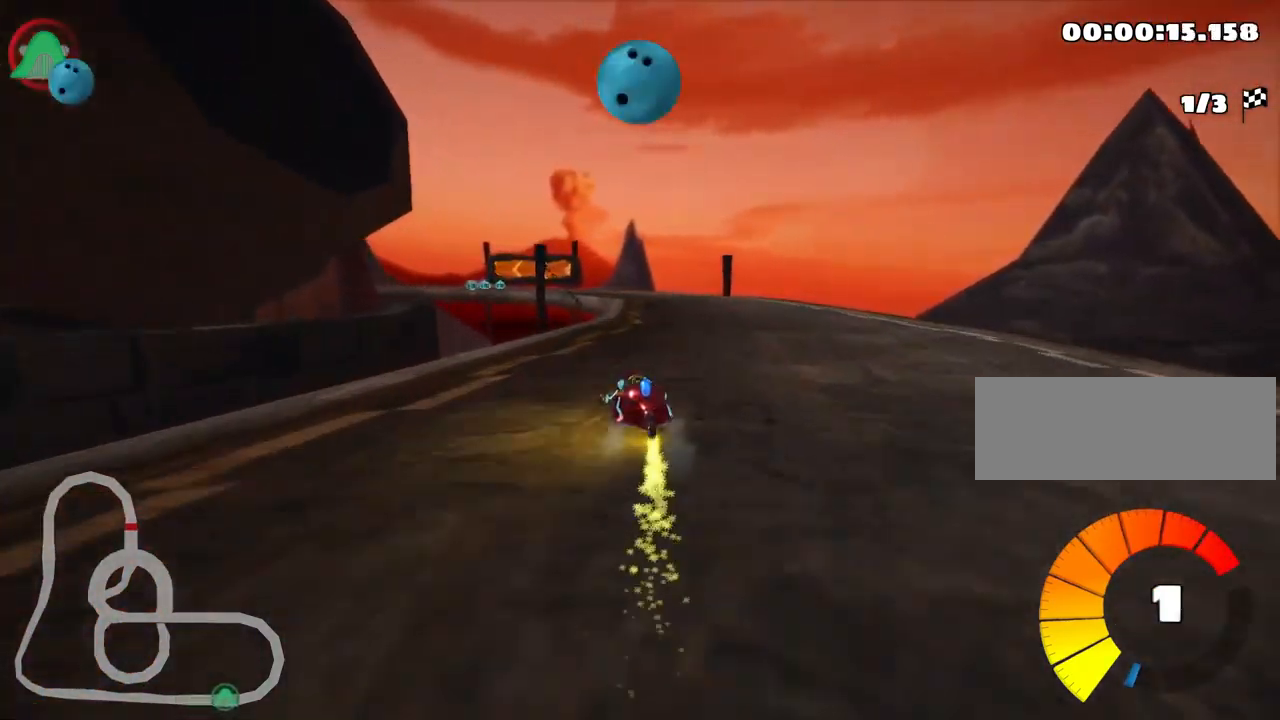
{"keys": ["left", "skid", "up"], "events": [[384, "left", "down"], [484, "right", "up"]]}
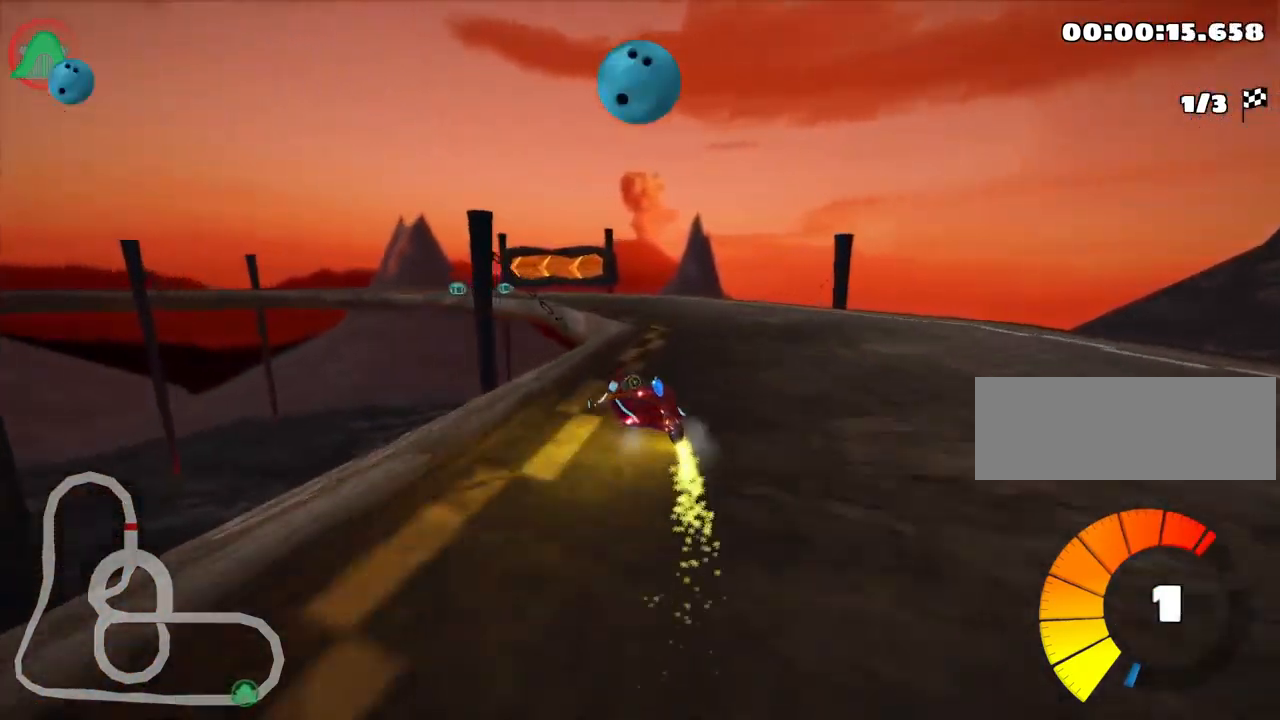
{"keys": ["left", "skid", "up"], "events": [[167, "right", "down"], [217, "left", "up"], [300, "left", "down"], [300, "right", "up"]]}
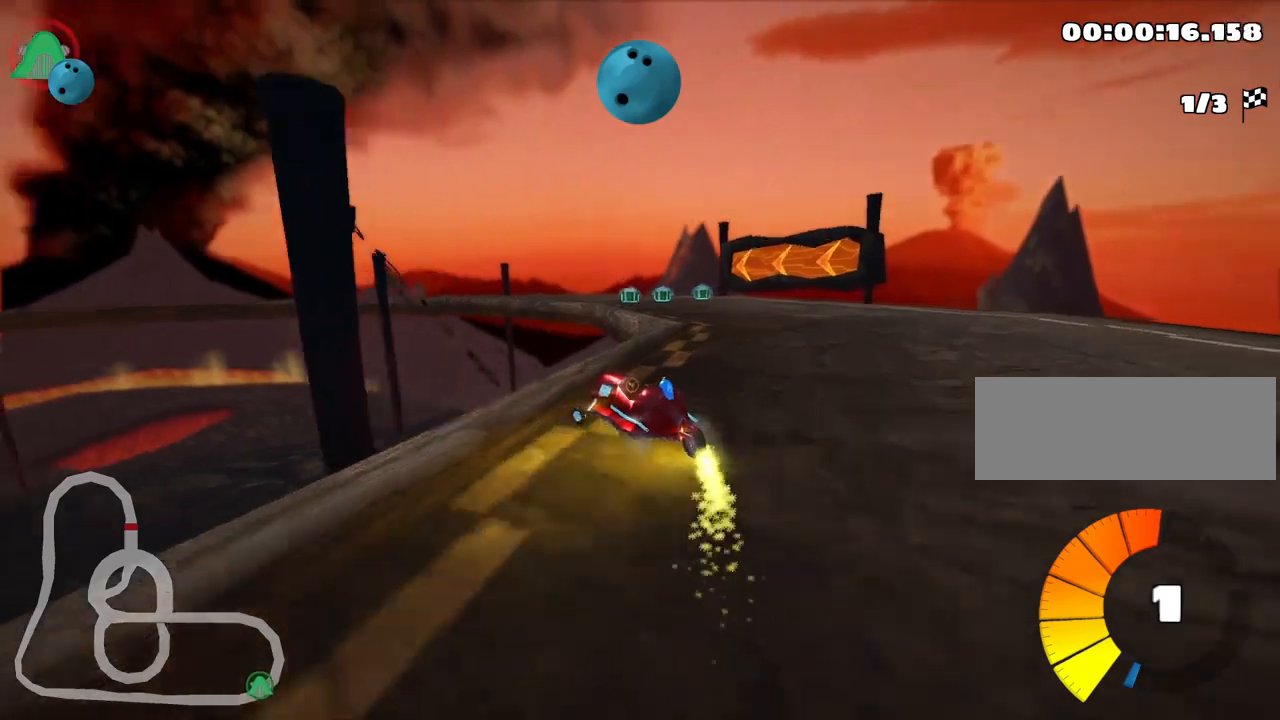
{"keys": ["left", "skid", "up"], "events": [[50, "right", "down"], [133, "left", "up"], [333, "left", "down"], [400, "right", "up"]]}
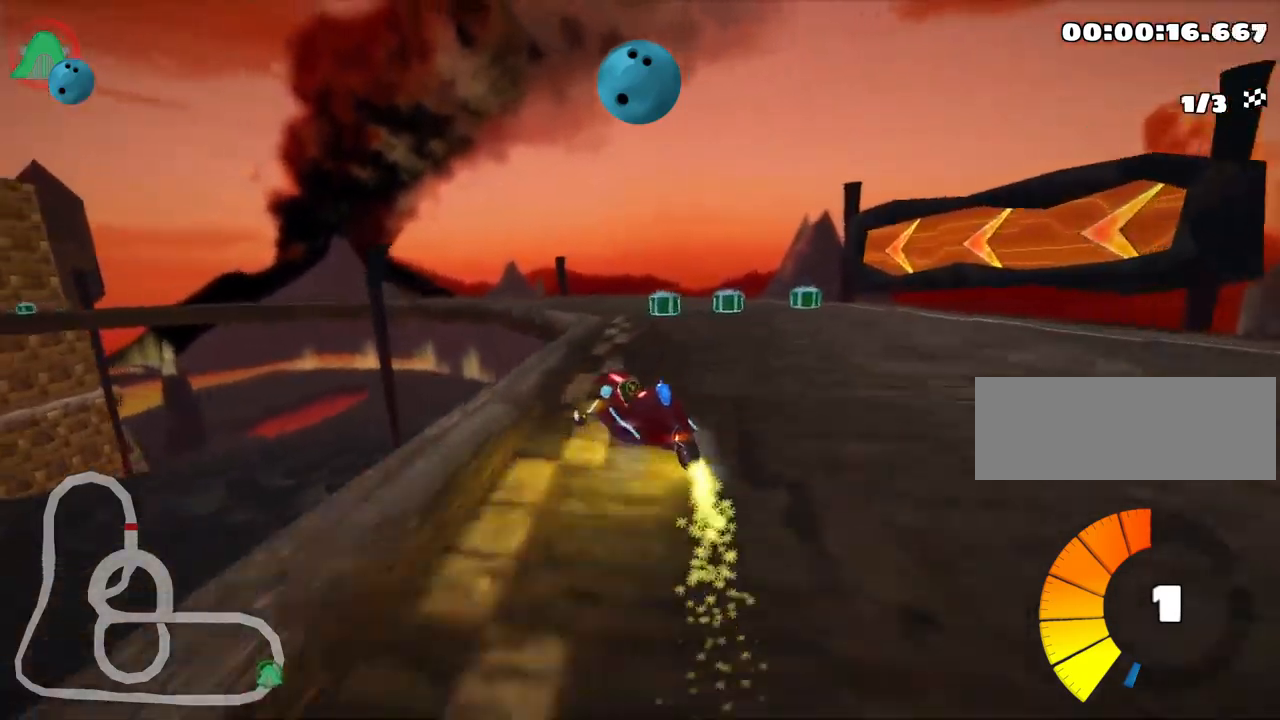
{"keys": ["left", "skid", "up"], "events": [[133, "right", "down"], [183, "left", "up"], [316, "left", "down"], [416, "right", "up"]]}
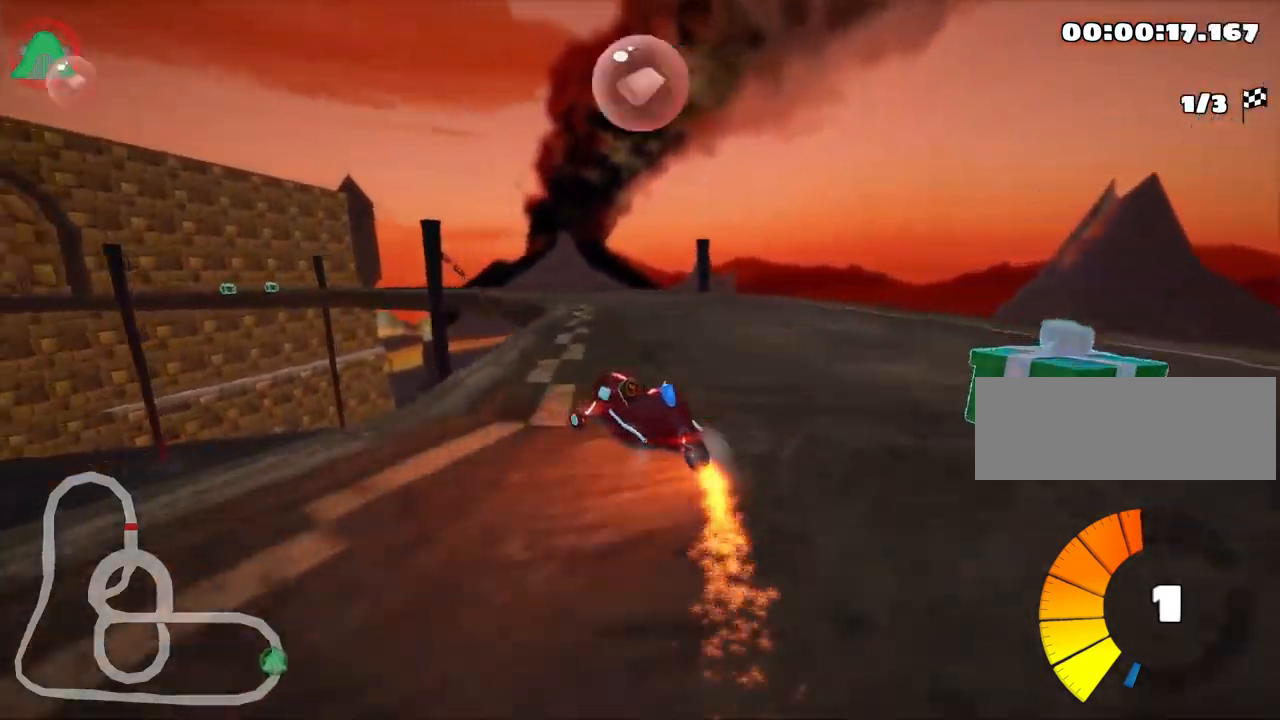
{"keys": ["right", "skid", "up"], "events": [[366, "left", "up"], [433, "right", "down"]]}
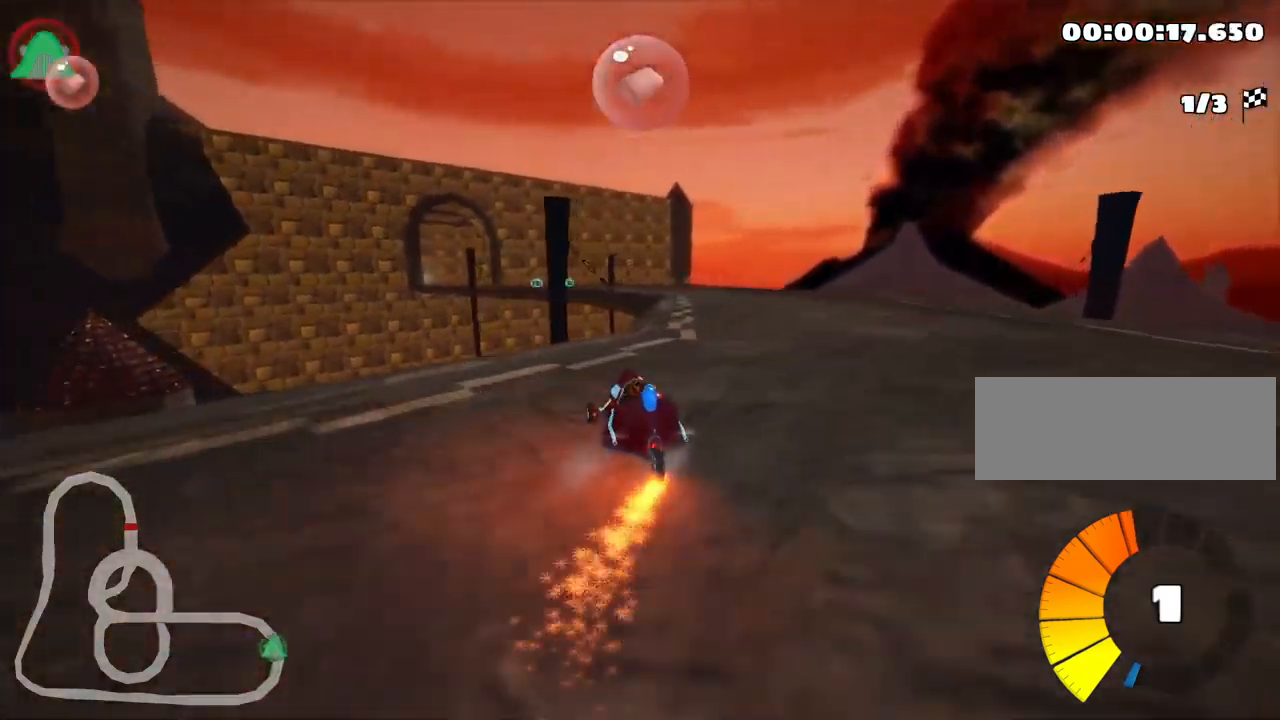
{"keys": ["up"], "events": [[33, "skid", "up"], [66, "nitro", "down"], [100, "right", "up"], [166, "nitro", "up"]]}
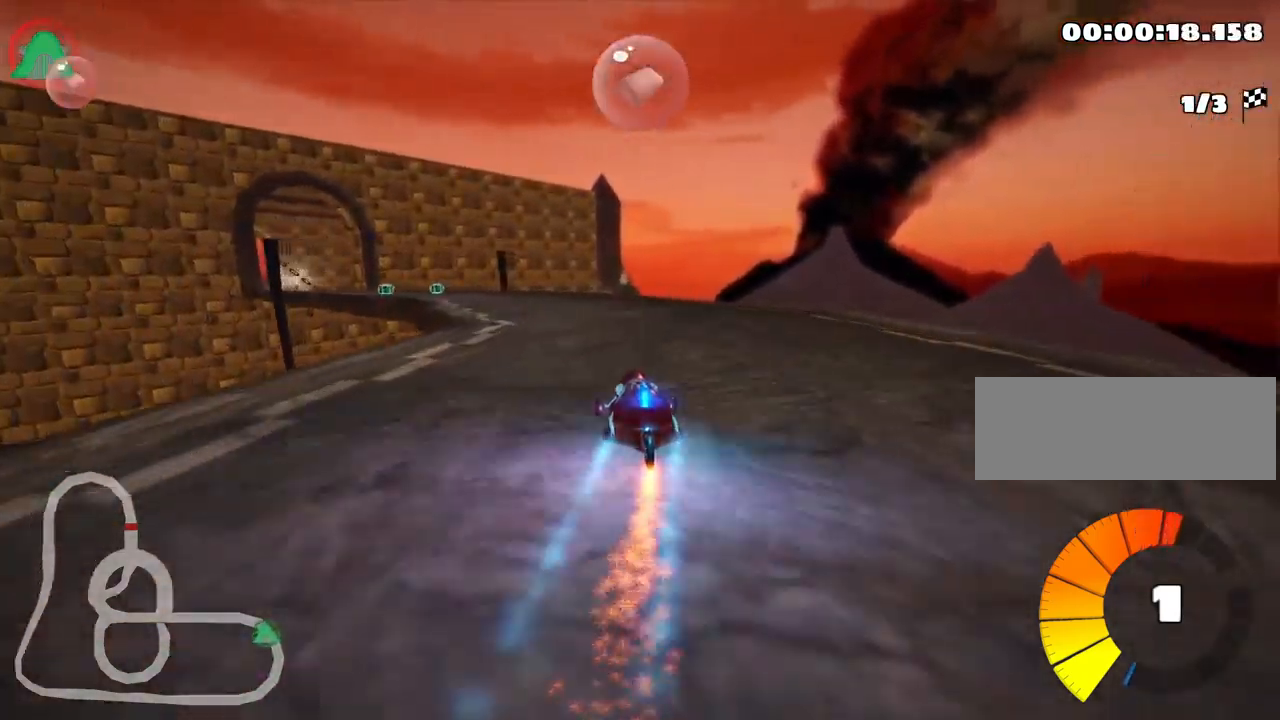
{"keys": ["right", "skid", "up"], "events": [[33, "left", "down"], [66, "skid", "down"], [366, "left", "up"], [383, "right", "down"]]}
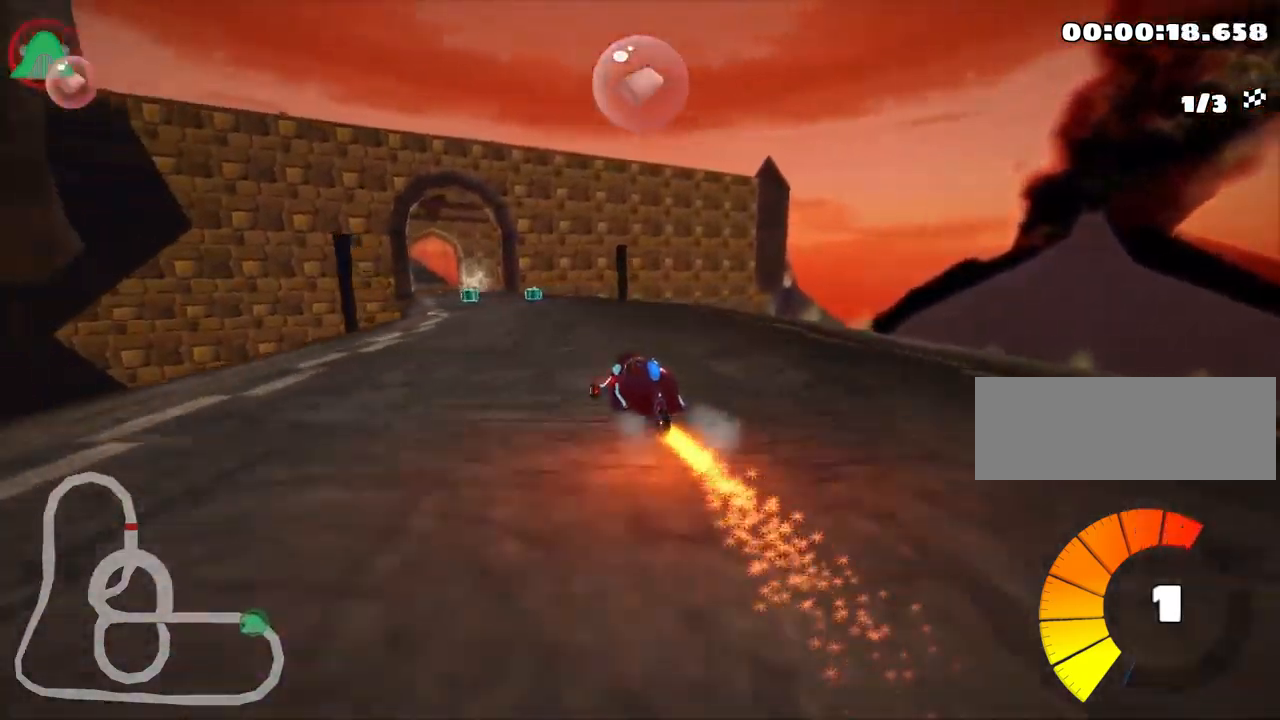
{"keys": ["left", "skid", "up"], "events": [[433, "left", "down"], [483, "right", "up"]]}
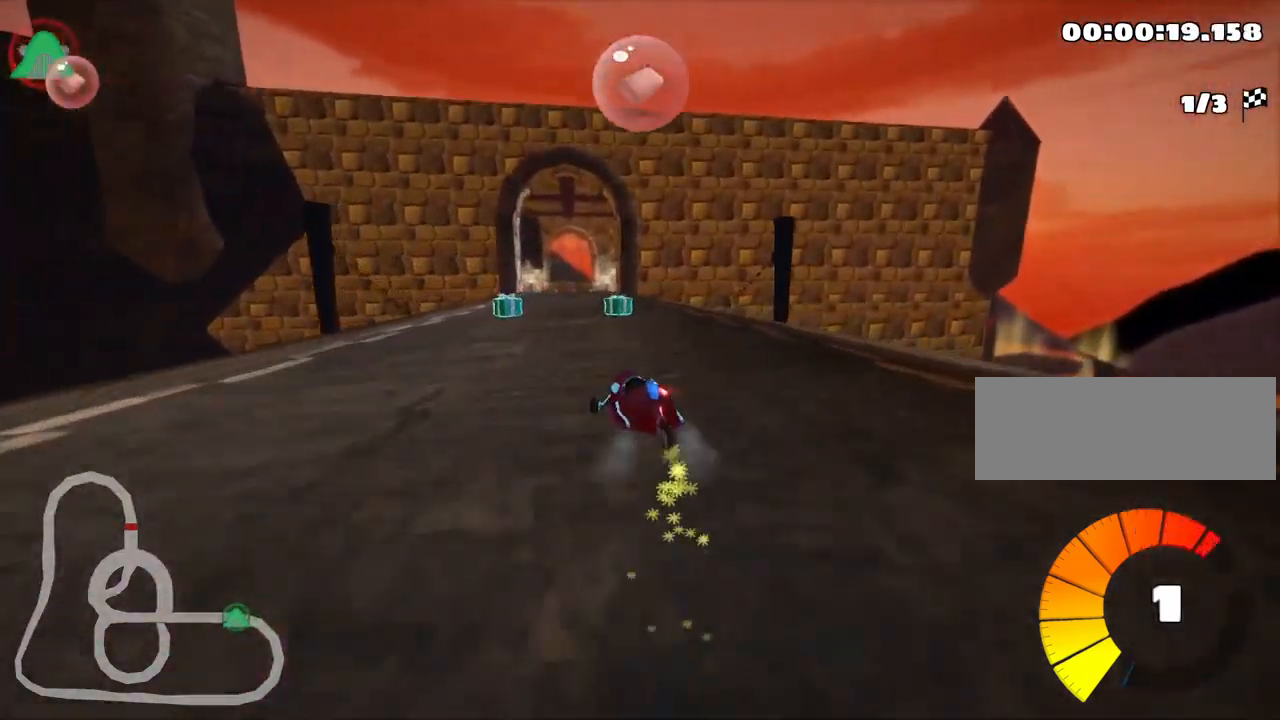
{"keys": ["right", "skid", "up"], "events": [[116, "right", "down"], [150, "left", "up"]]}
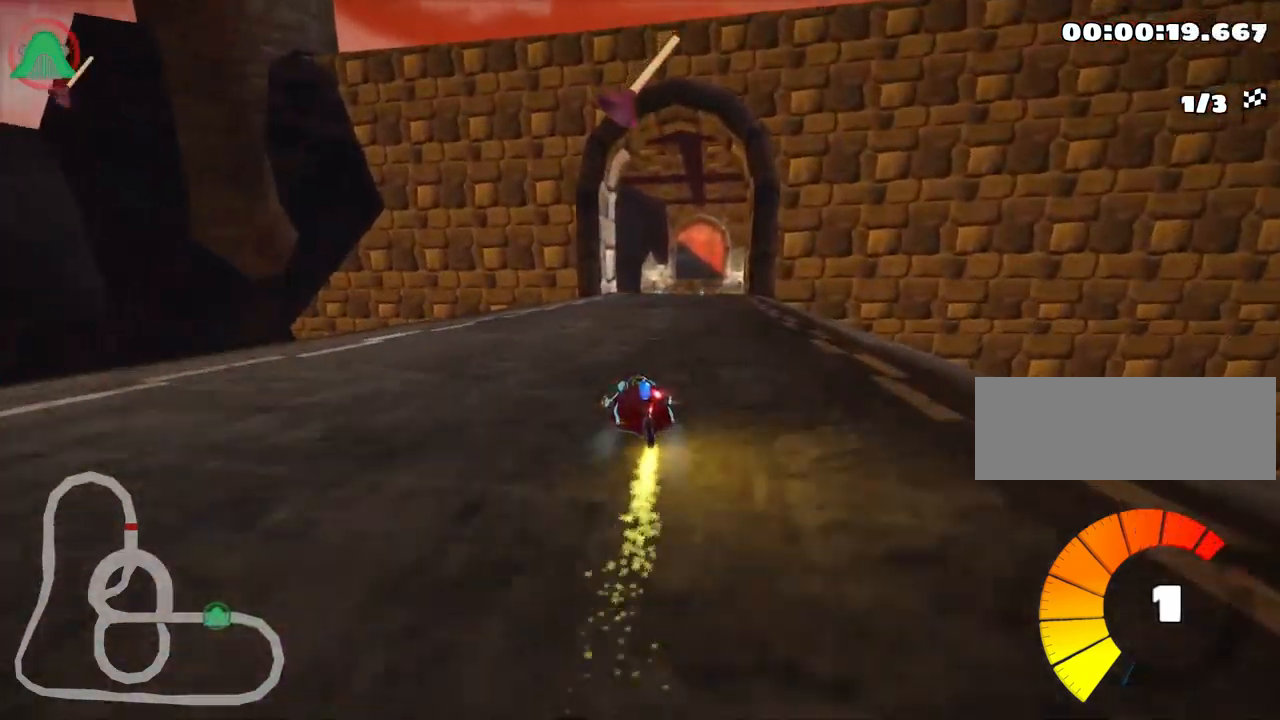
{"keys": ["up"], "events": [[66, "skid", "up"], [83, "nitro", "down"], [200, "right", "up"], [233, "nitro", "up"]]}
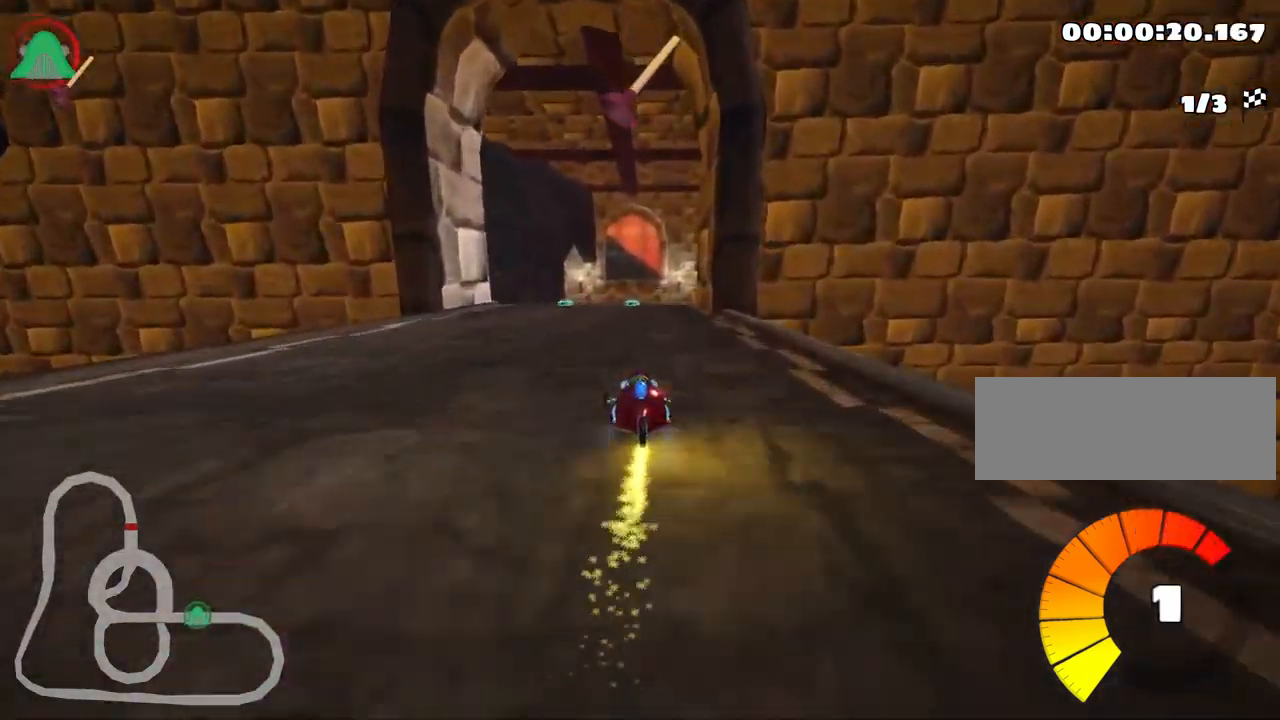
{"keys": ["left", "up"], "events": [[200, "fire", "down"], [316, "fire", "up"], [383, "left", "down"]]}
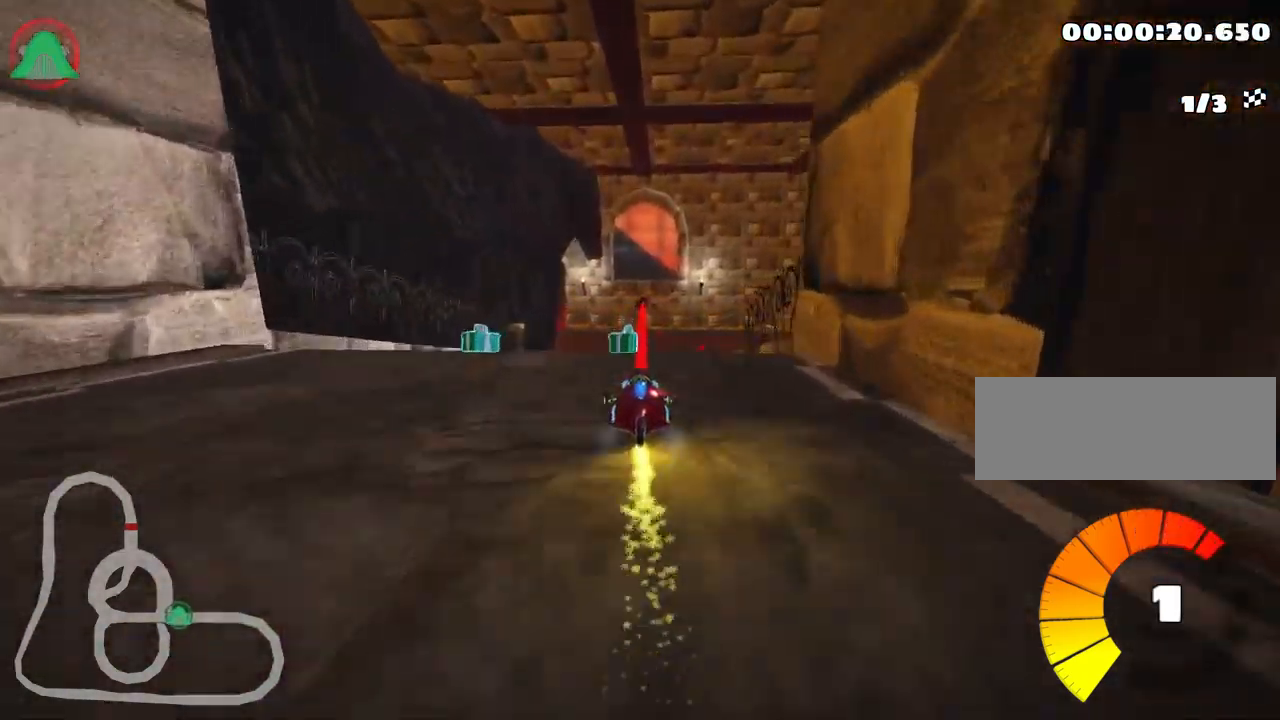
{"keys": ["up"], "events": [[50, "left", "up"], [183, "skid", "down"], [216, "right", "down"], [300, "right", "up"], [333, "skid", "up"]]}
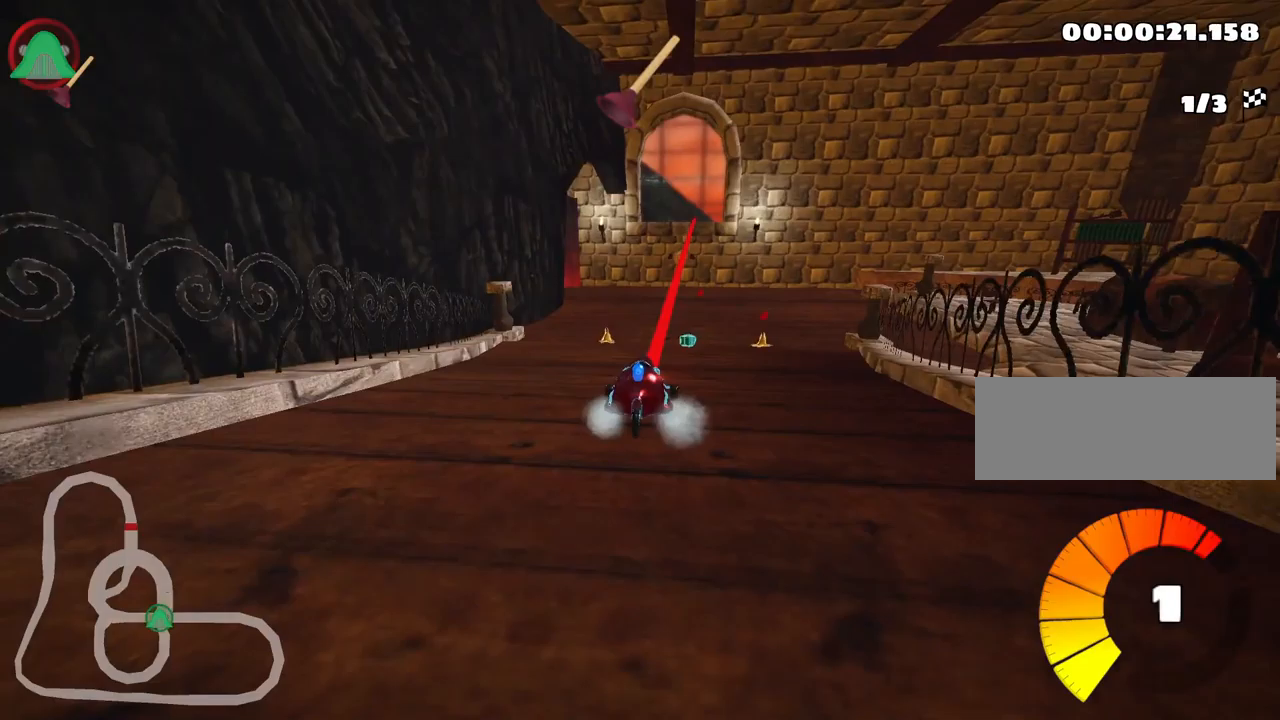
{"keys": ["skid", "up"], "events": [[83, "skid", "down"], [117, "right", "down"], [283, "right", "up"], [300, "left", "down"], [467, "left", "up"]]}
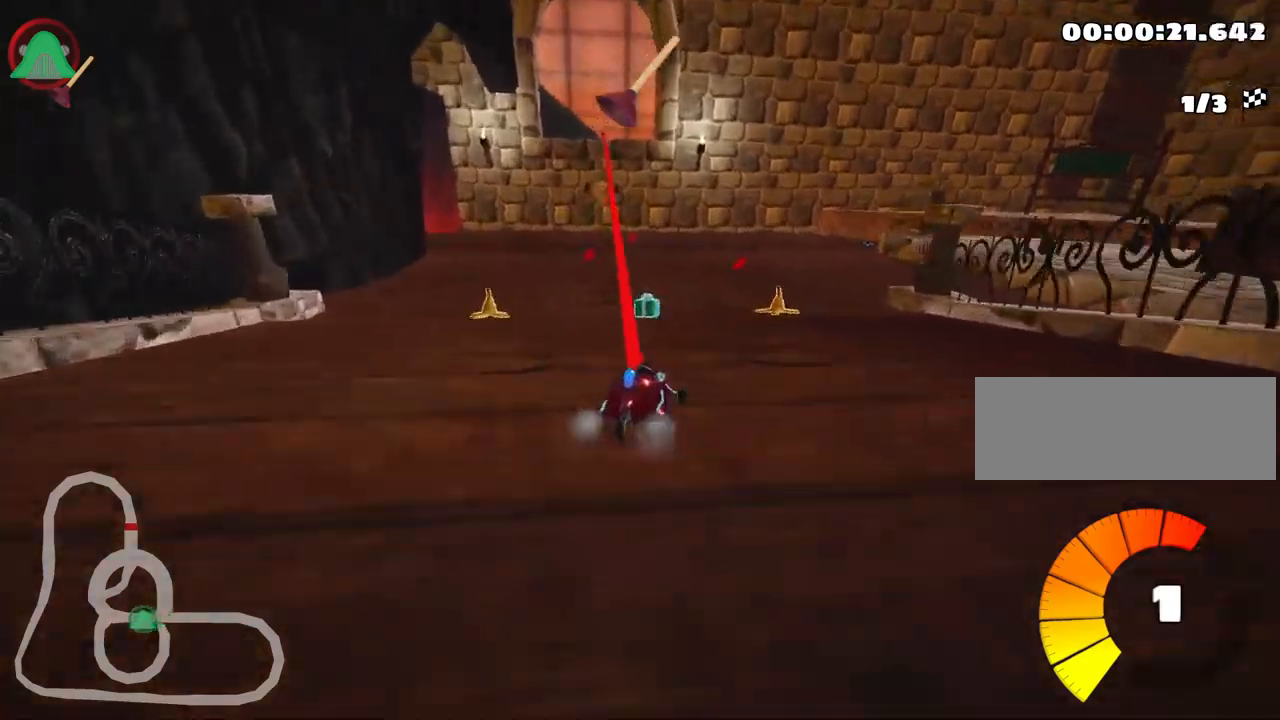
{"keys": ["right", "skid", "up"], "events": [[67, "left", "down"], [367, "right", "down"], [434, "left", "up"]]}
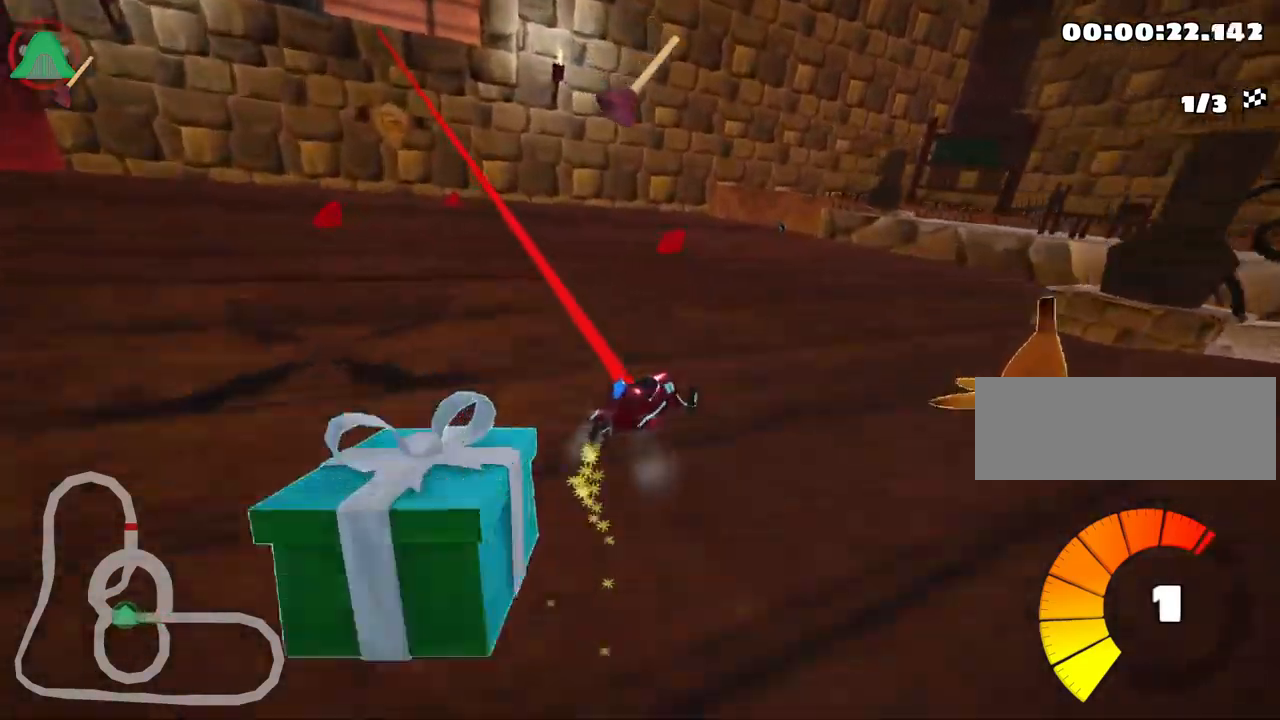
{"keys": ["right", "skid", "up"], "events": [[50, "right", "up"], [267, "right", "down"]]}
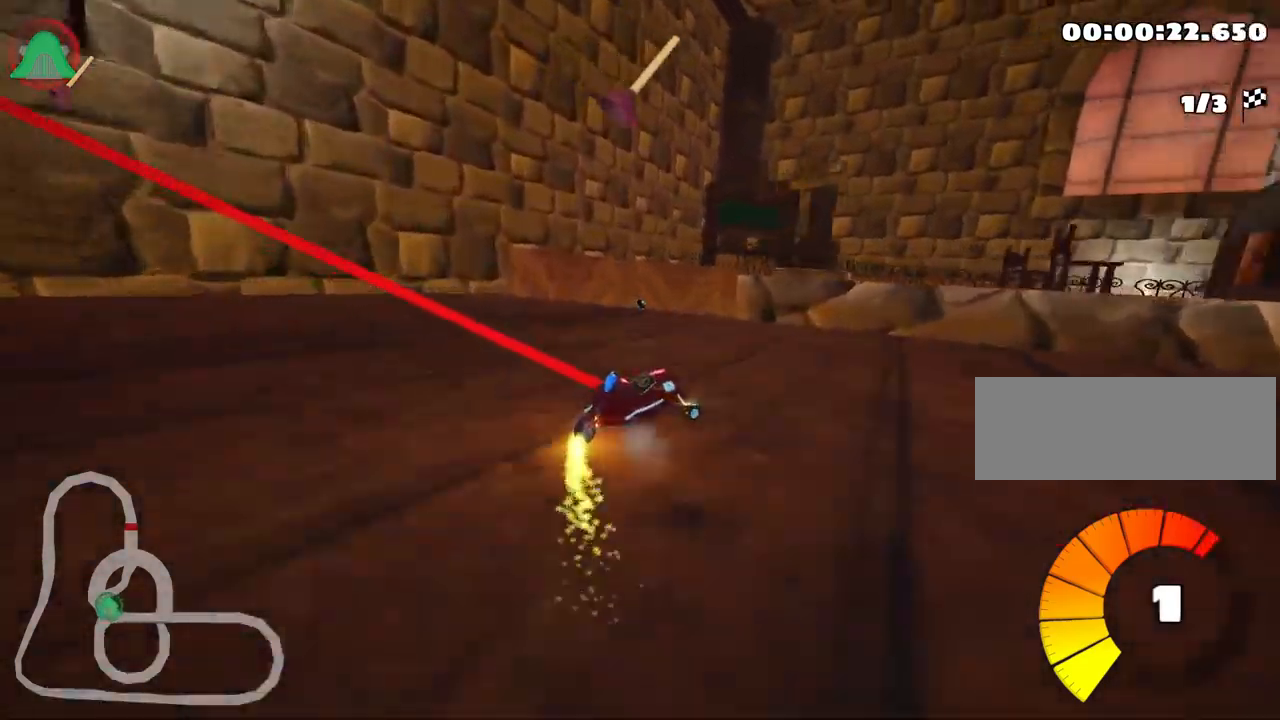
{"keys": ["up"], "events": [[184, "skid", "up"], [267, "right", "up"]]}
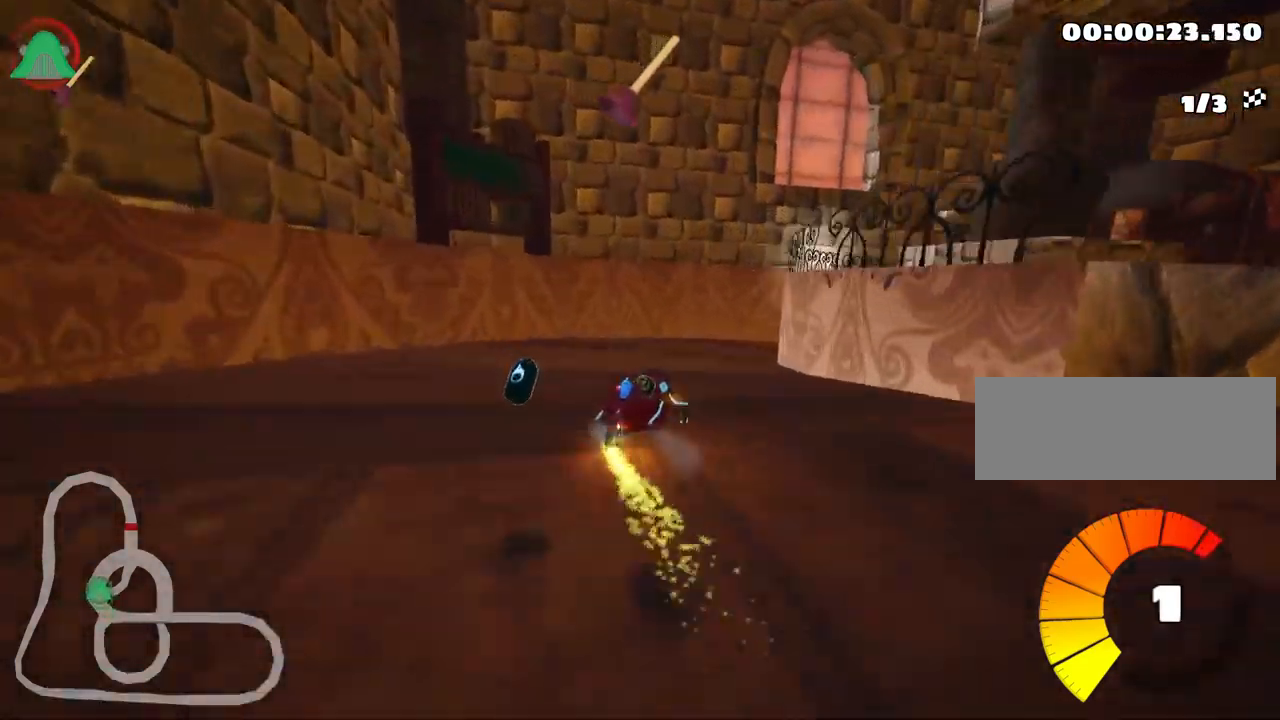
{"keys": ["nitro", "right", "skid", "up"], "events": [[134, "skid", "down"], [150, "right", "down"], [500, "nitro", "down"]]}